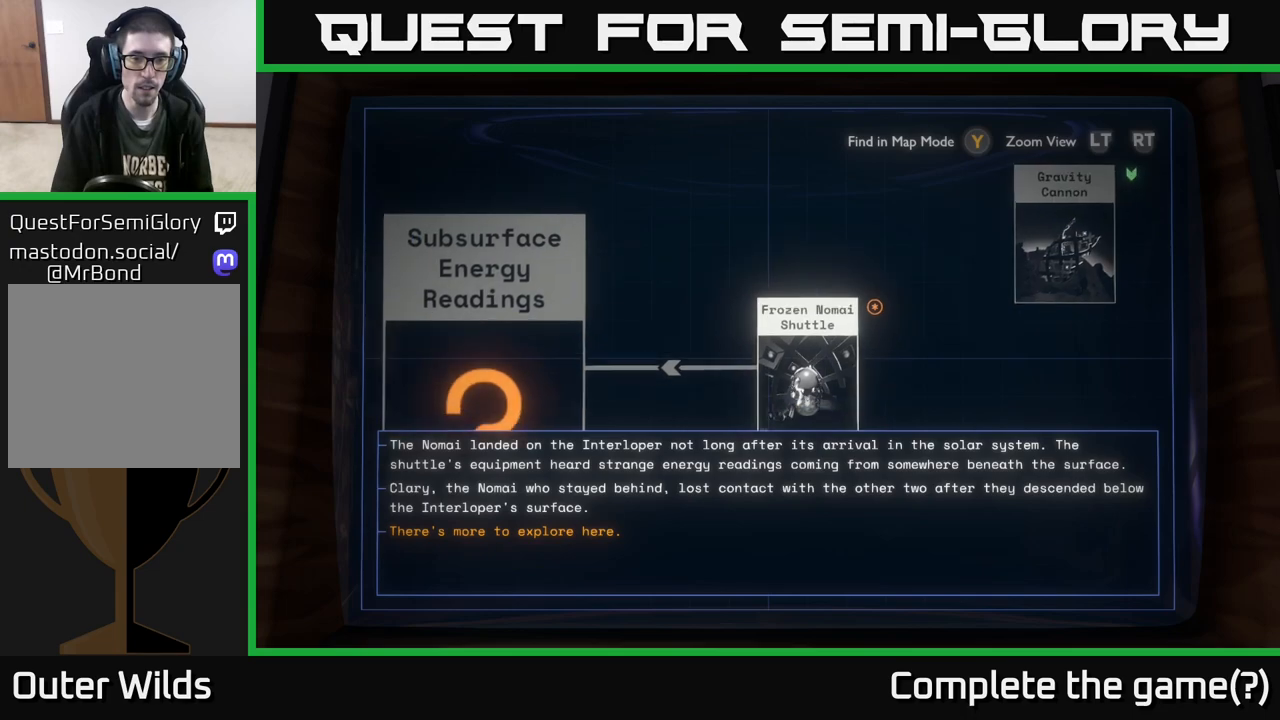
Gameplay with a controller (Xbox layout); each line is a JSON object with the inputs held at the frame after it. "events" lists button and stick changes between this image and that frame as [ms after this image, input, new state], when the widget could be followed in between.
{"buttons": [], "left_stick": "left", "right_stick": "center", "events": [[150, "left_stick", "down-left"], [383, "left_stick", "left"]]}
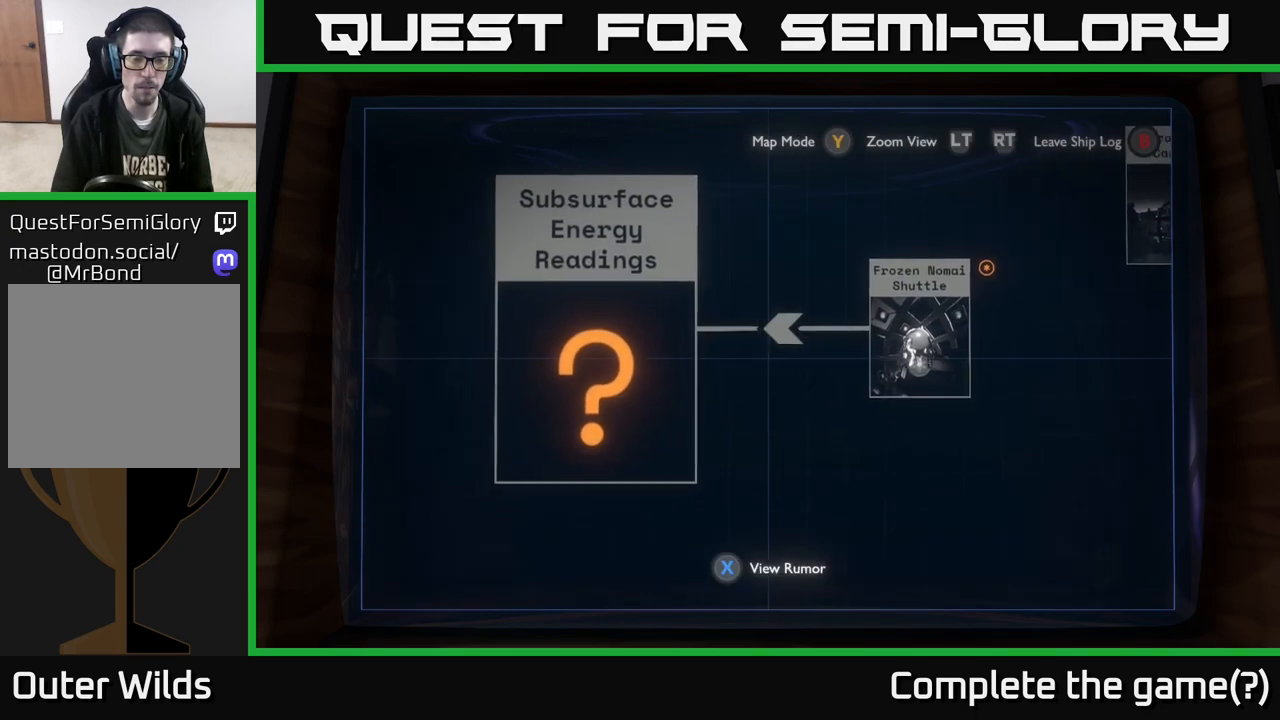
{"buttons": [], "left_stick": "center", "right_stick": "center", "events": [[133, "left_stick", "center"], [317, "left_stick", "left"], [500, "left_stick", "center"]]}
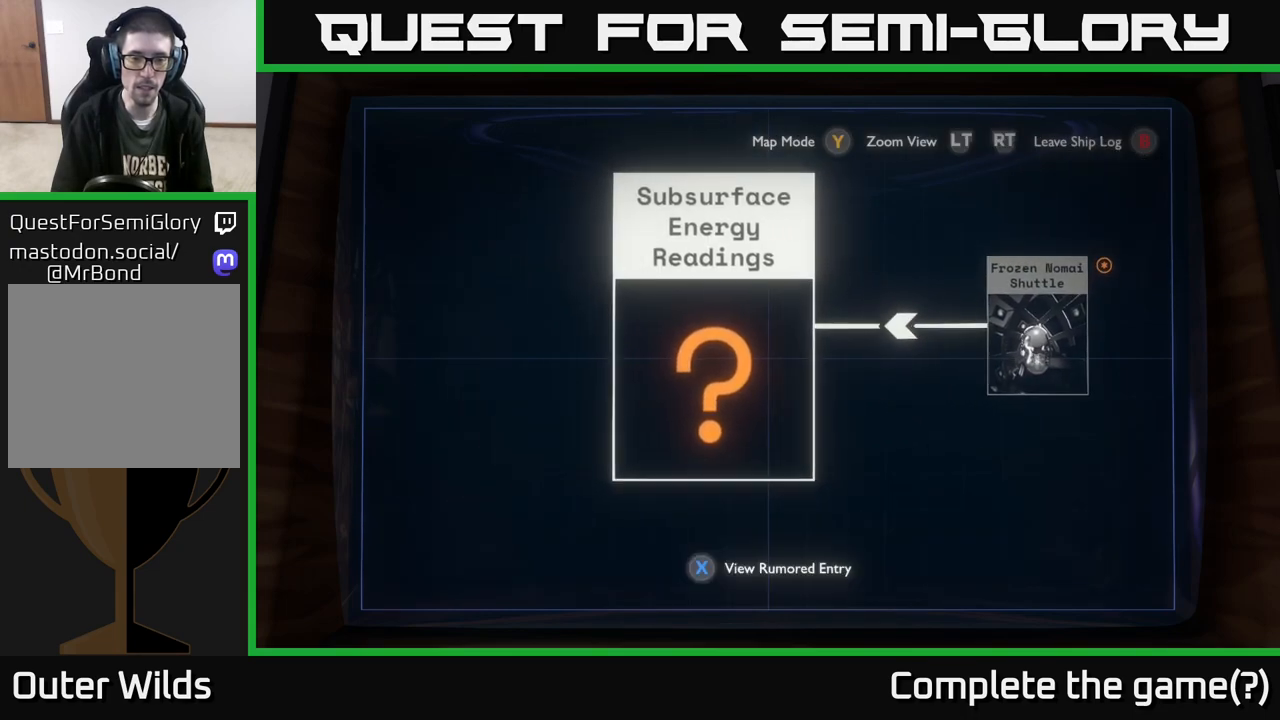
{"buttons": [], "left_stick": "left", "right_stick": "center", "events": [[483, "left_stick", "left"]]}
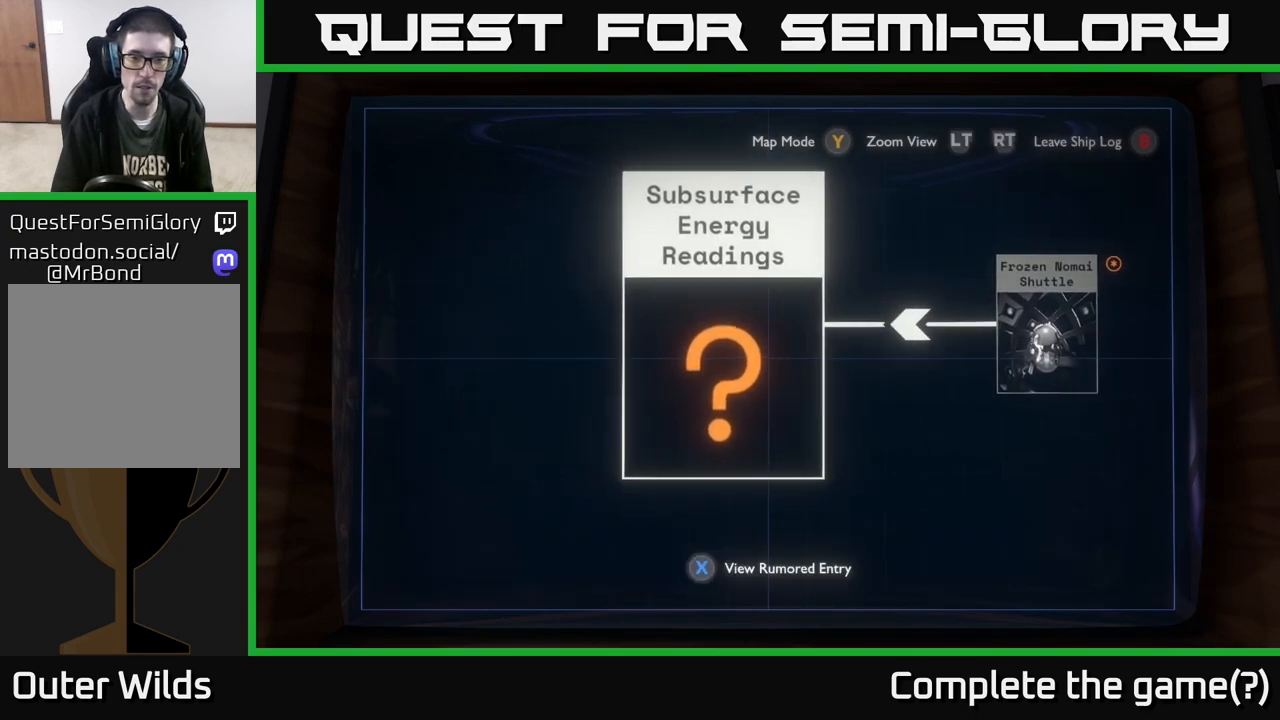
{"buttons": [], "left_stick": "up", "right_stick": "center", "events": [[133, "left_stick", "center"], [417, "left_stick", "up"]]}
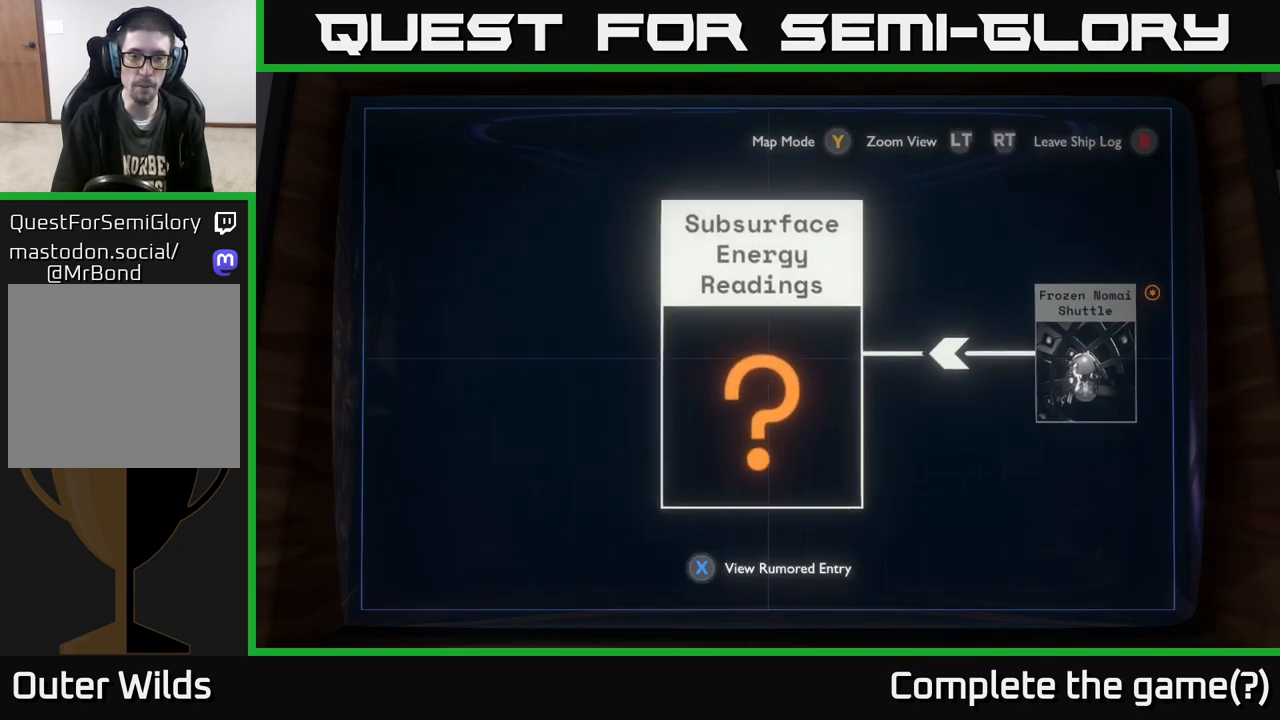
{"buttons": [], "left_stick": "right", "right_stick": "center", "events": [[117, "left_stick", "right"]]}
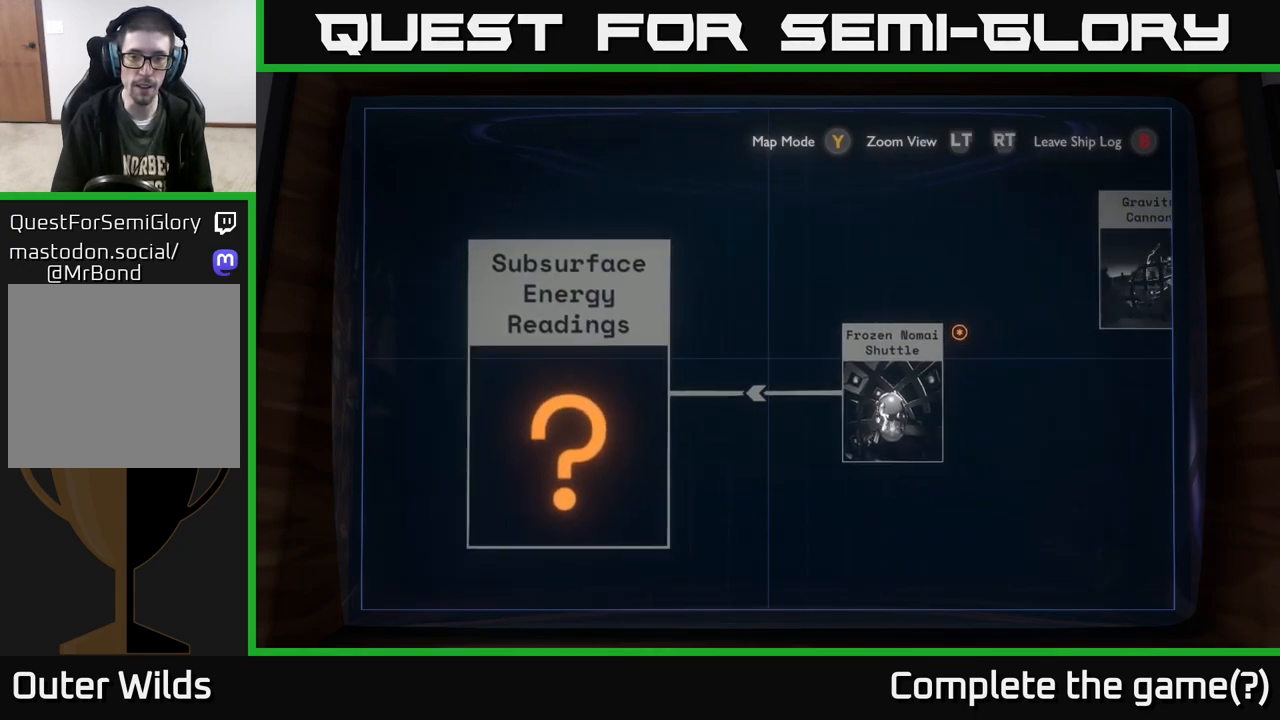
{"buttons": [], "left_stick": "center", "right_stick": "center", "events": [[317, "left_stick", "center"]]}
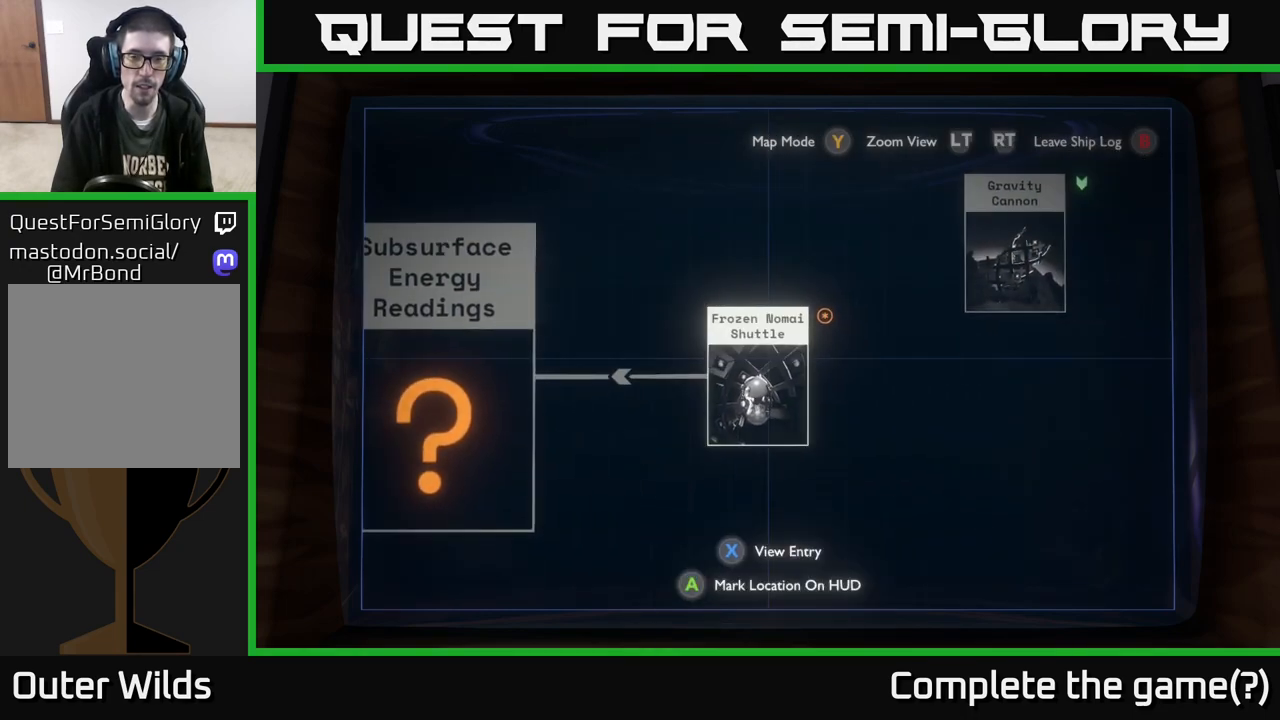
{"buttons": [], "left_stick": "up-right", "right_stick": "center", "events": [[483, "left_stick", "up-right"]]}
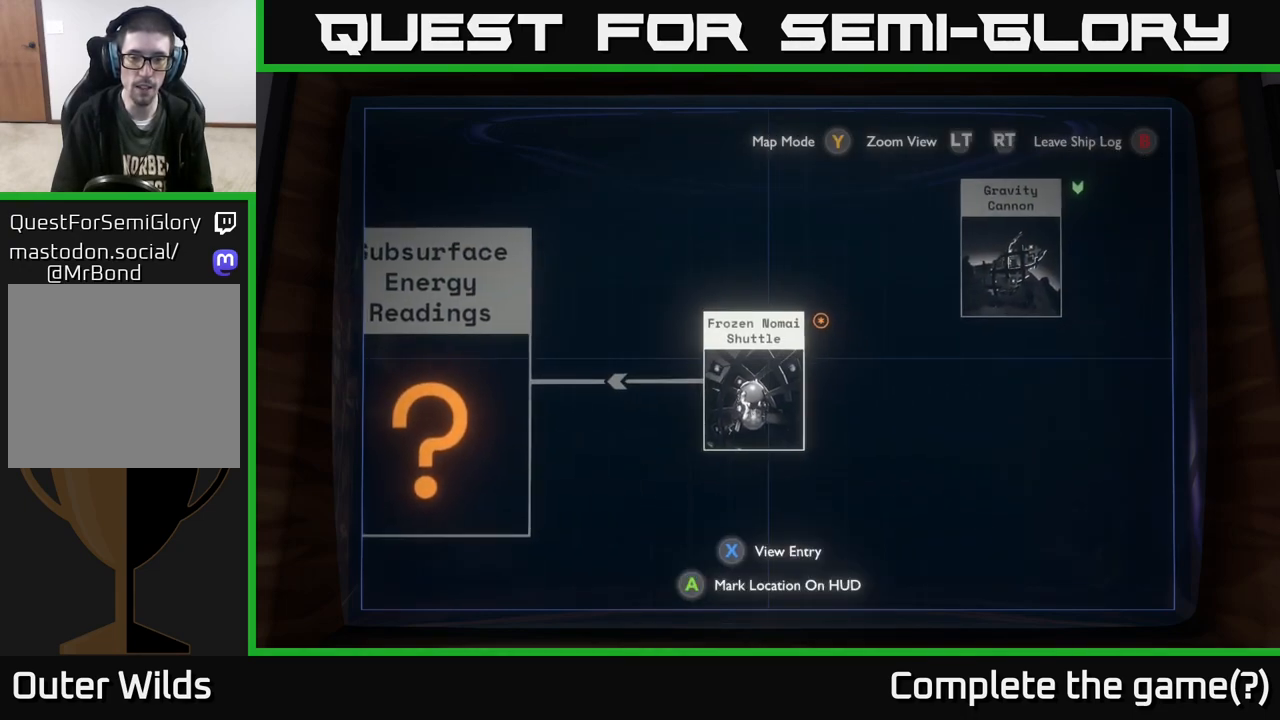
{"buttons": [], "left_stick": "up-right", "right_stick": "center", "events": []}
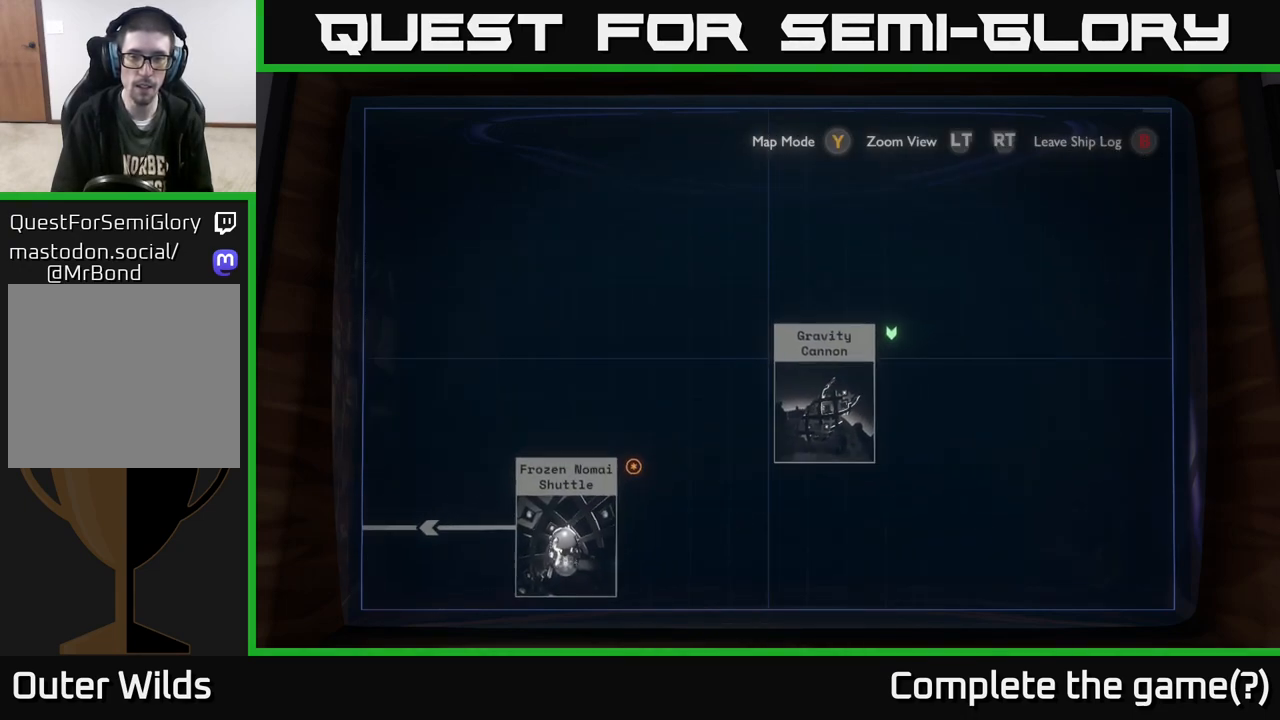
{"buttons": [], "left_stick": "center", "right_stick": "center", "events": [[133, "left_stick", "center"]]}
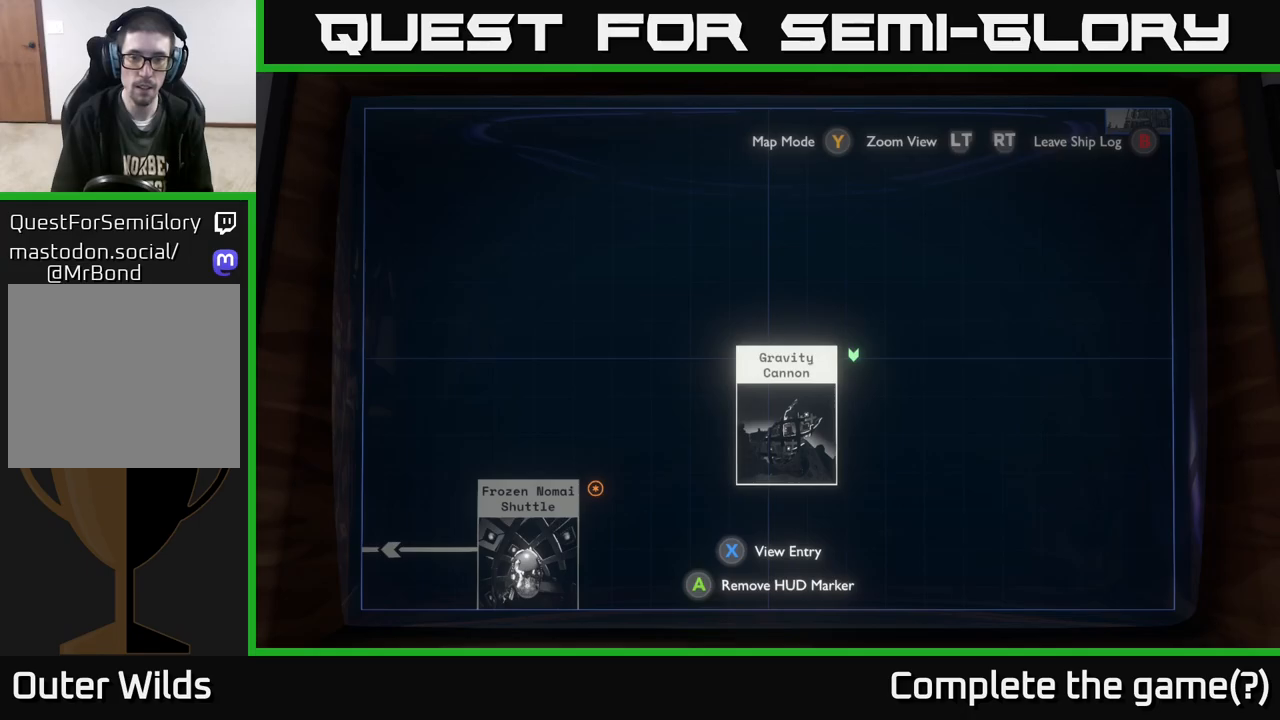
{"buttons": [], "left_stick": "center", "right_stick": "center", "events": [[317, "left_stick", "down-right"], [500, "left_stick", "center"]]}
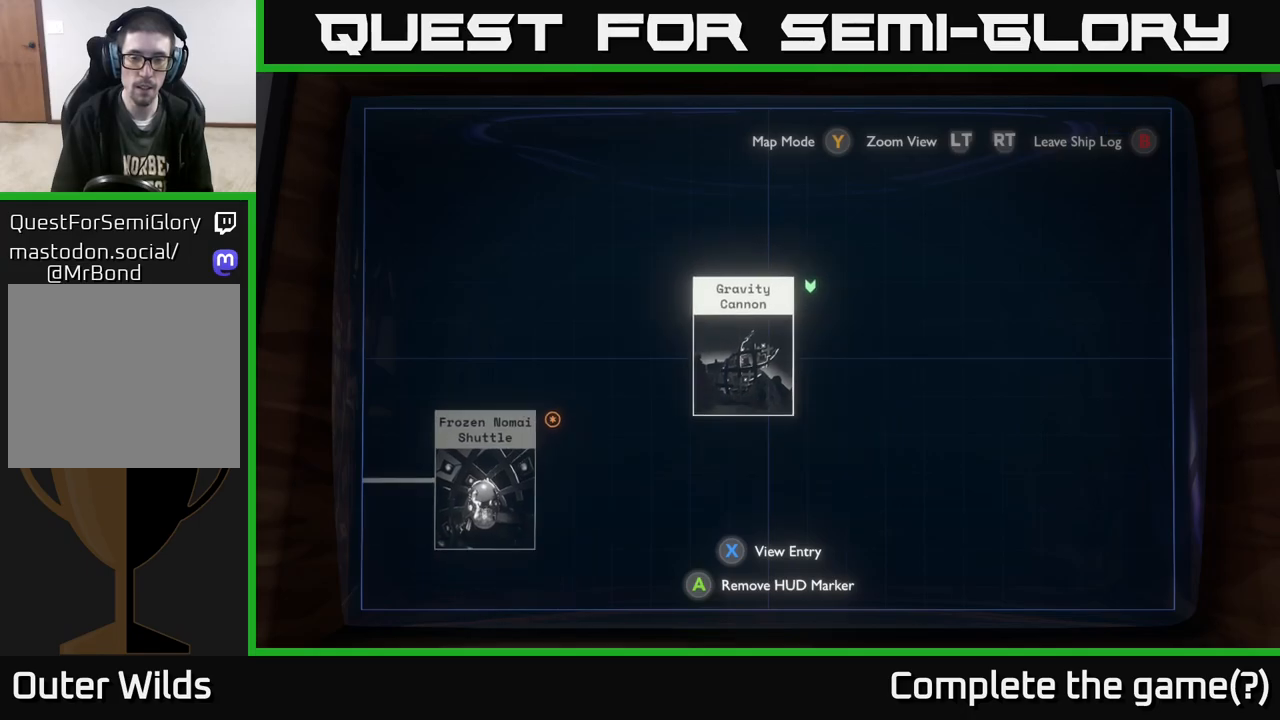
{"buttons": [], "left_stick": "center", "right_stick": "center", "events": [[67, "left_stick", "up-left"], [217, "left_stick", "center"], [367, "B", "down"], [433, "B", "up"]]}
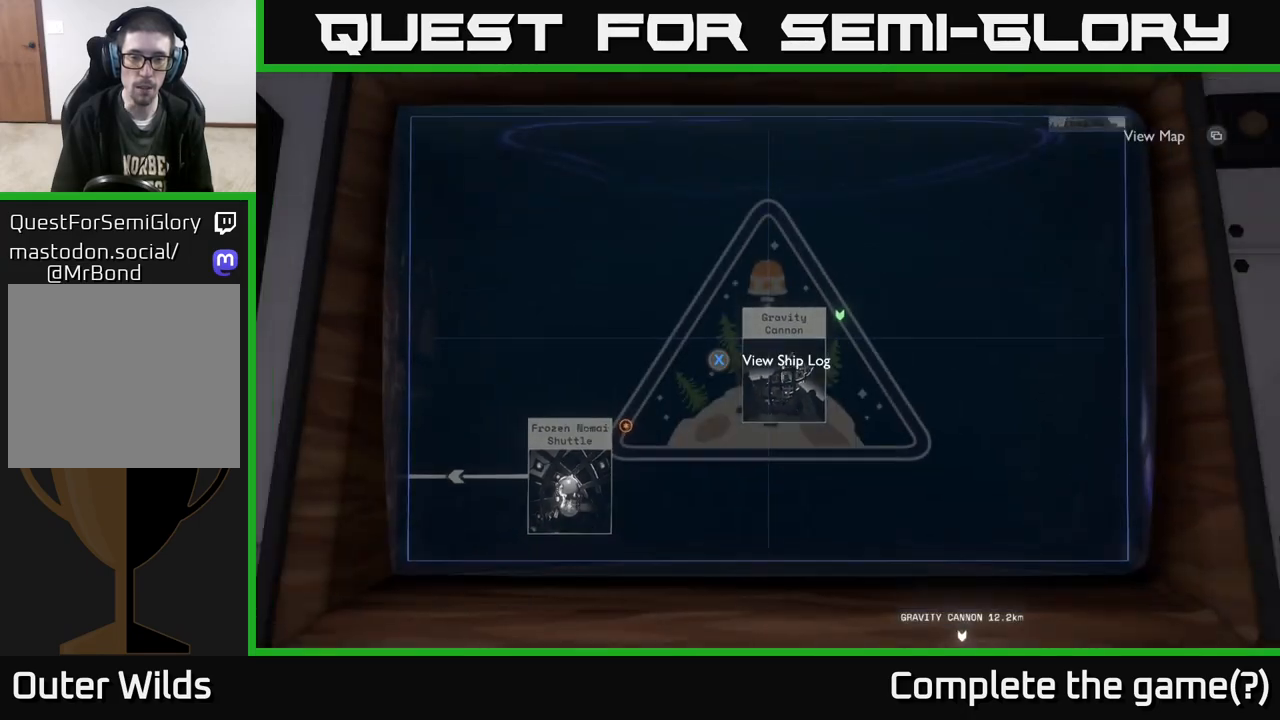
{"buttons": [], "left_stick": "center", "right_stick": "right", "events": [[267, "right_stick", "right"]]}
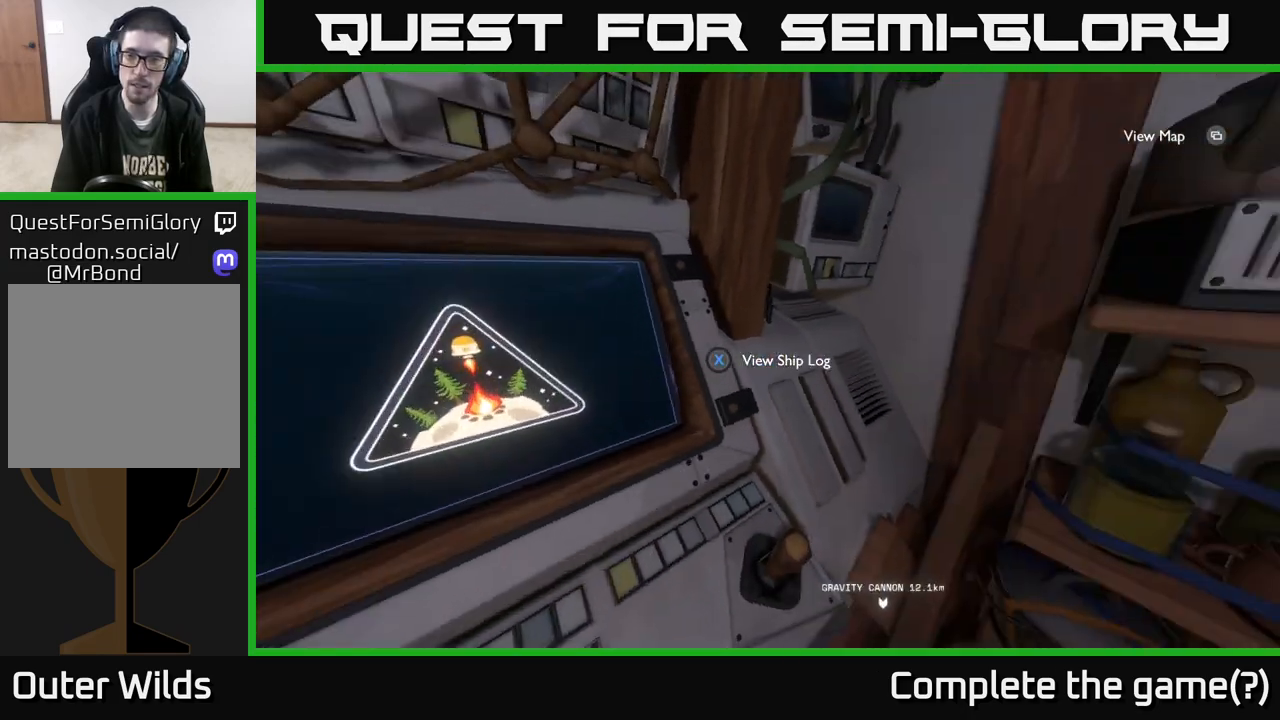
{"buttons": [], "left_stick": "up-right", "right_stick": "center", "events": [[17, "left_stick", "down-right"], [217, "left_stick", "right"], [333, "right_stick", "down-right"], [367, "left_stick", "up-right"], [433, "right_stick", "center"]]}
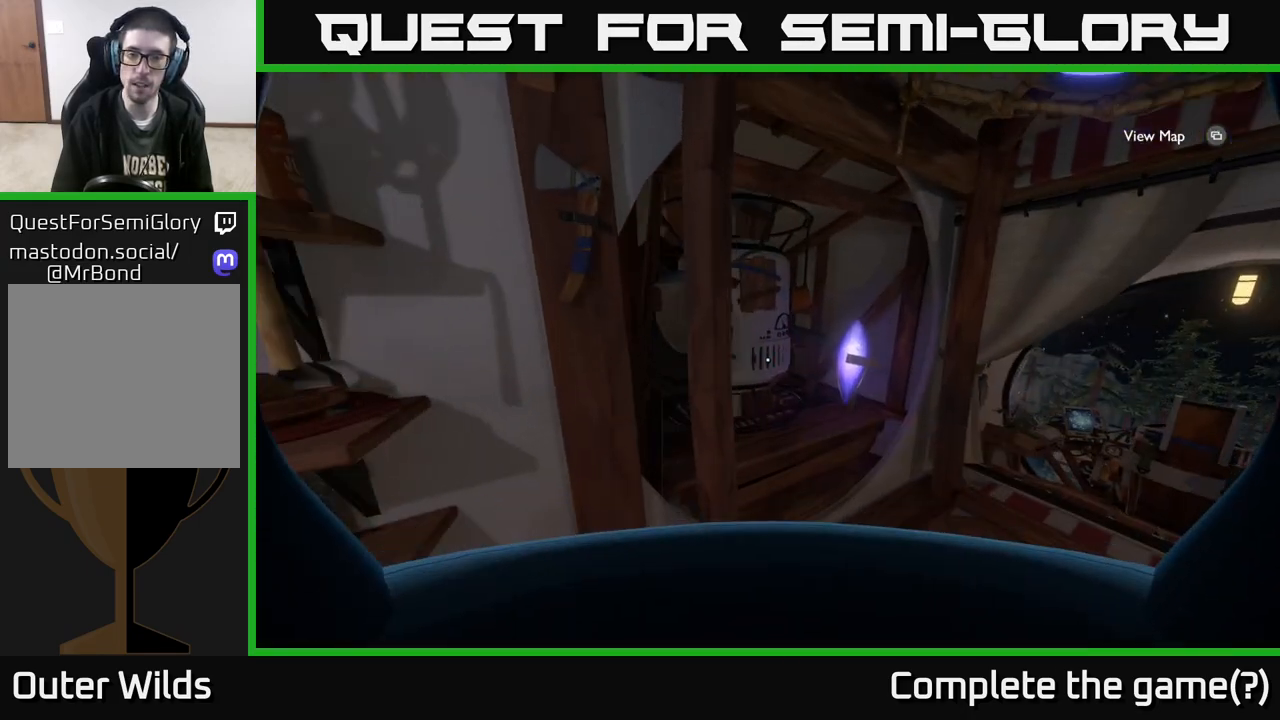
{"buttons": [], "left_stick": "right", "right_stick": "right", "events": [[167, "left_stick", "center"], [167, "right_stick", "right"], [217, "left_stick", "left"], [350, "right_stick", "center"], [367, "left_stick", "center"], [417, "right_stick", "right"], [450, "left_stick", "right"]]}
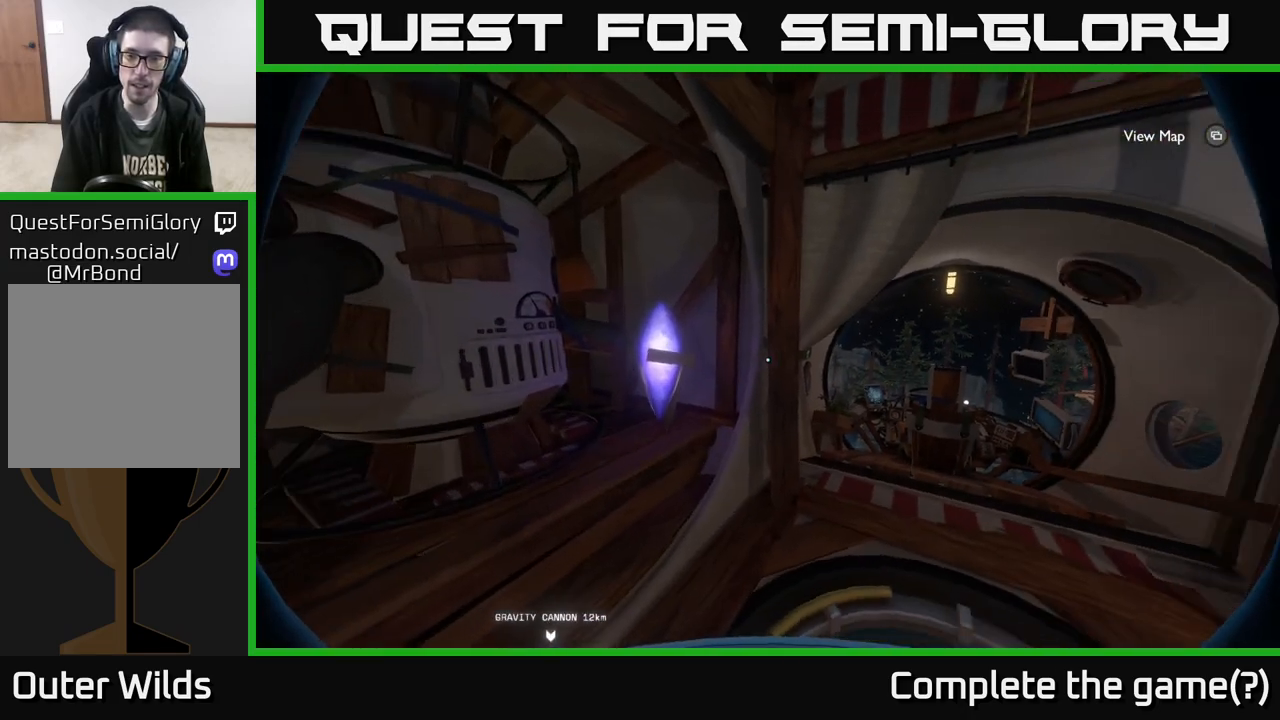
{"buttons": [], "left_stick": "up-right", "right_stick": "down-left", "events": [[133, "right_stick", "down-right"], [233, "right_stick", "center"], [300, "left_stick", "up-right"], [300, "right_stick", "down-left"]]}
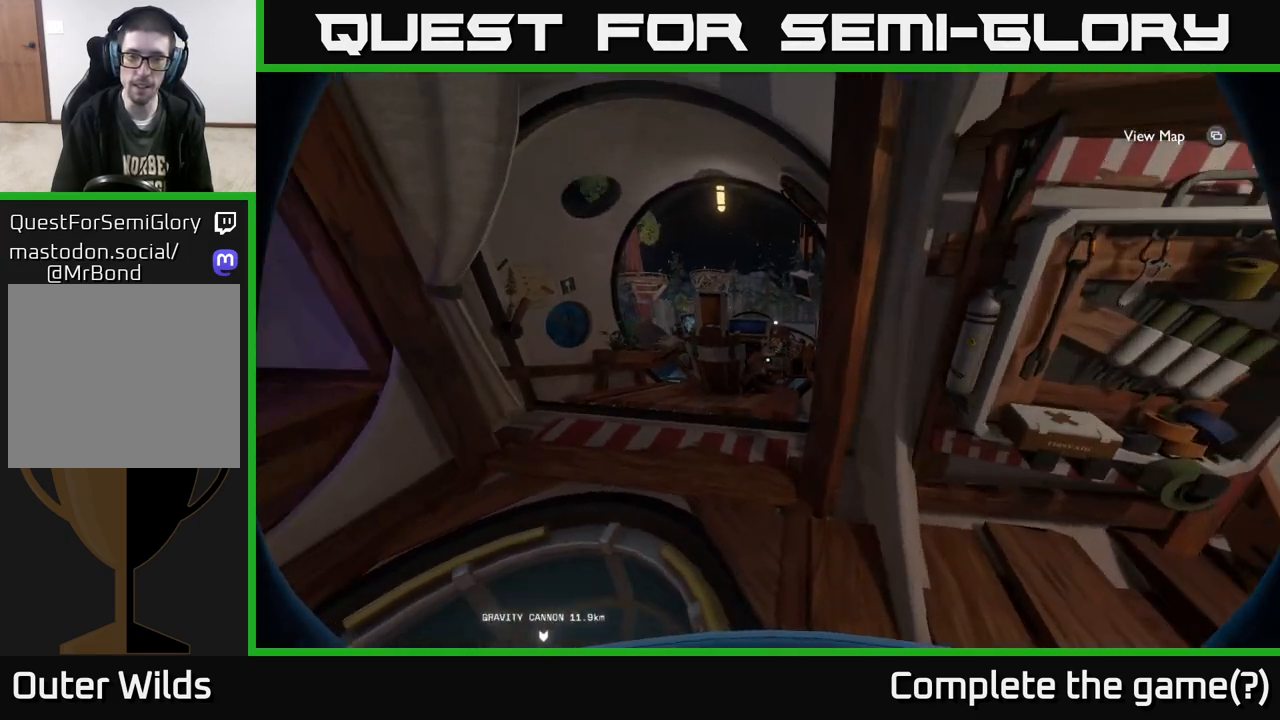
{"buttons": [], "left_stick": "up-right", "right_stick": "down", "events": [[17, "right_stick", "center"], [67, "left_stick", "up-left"], [250, "left_stick", "up"], [333, "right_stick", "down-right"], [383, "right_stick", "down"], [483, "left_stick", "up-right"]]}
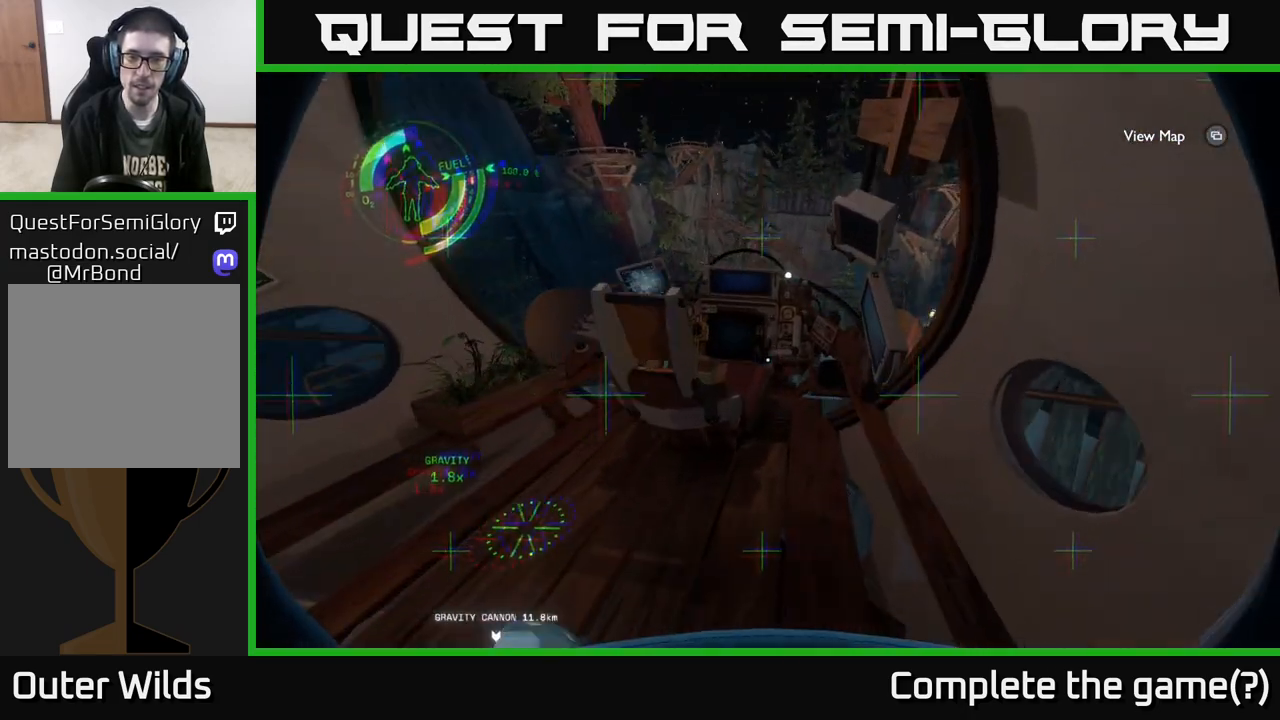
{"buttons": [], "left_stick": "center", "right_stick": "center", "events": [[83, "right_stick", "left"], [300, "left_stick", "up"], [300, "right_stick", "center"], [417, "left_stick", "center"], [450, "X", "down"], [483, "X", "up"]]}
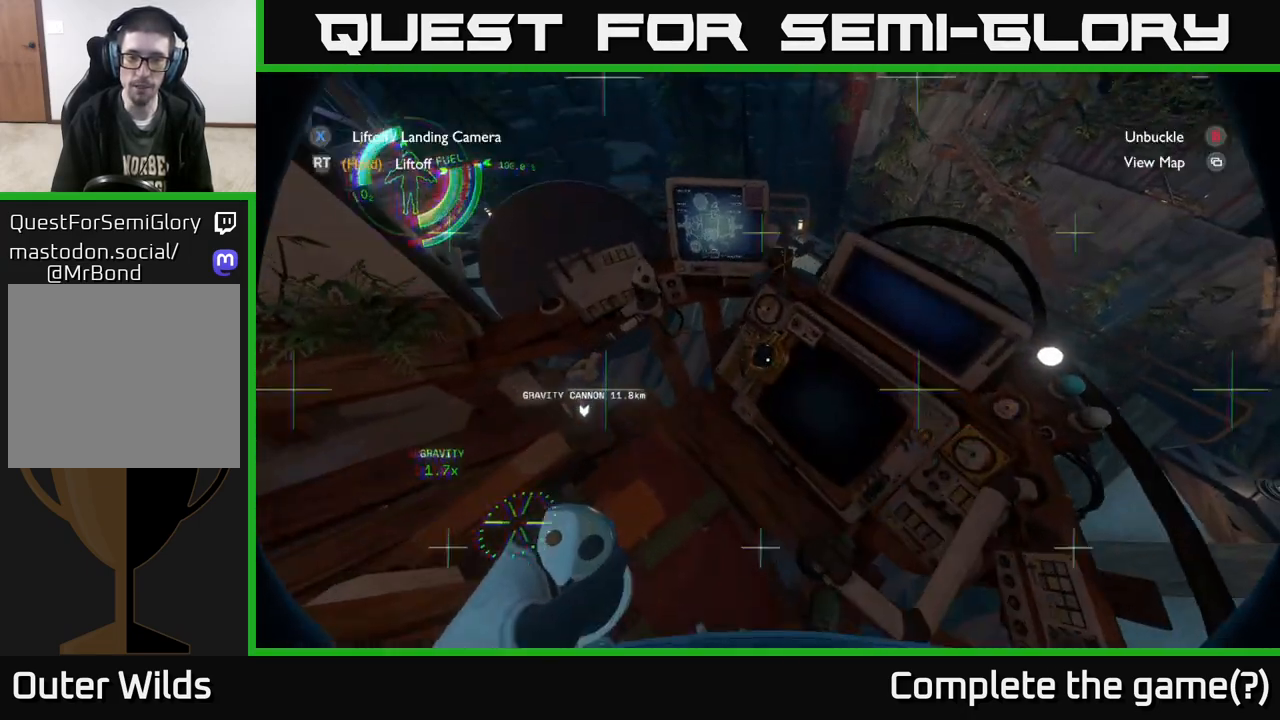
{"buttons": [], "left_stick": "center", "right_stick": "center", "events": []}
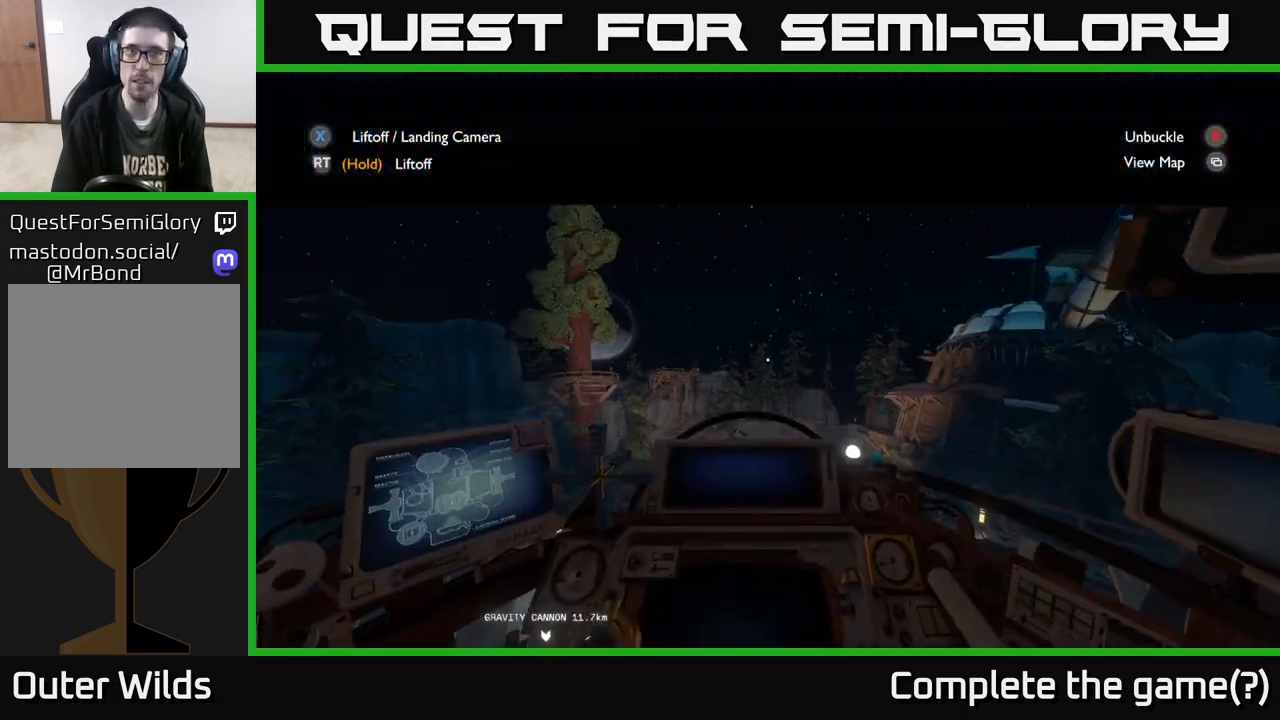
{"buttons": ["R2"], "left_stick": "center", "right_stick": "center", "events": [[283, "R2", "down"]]}
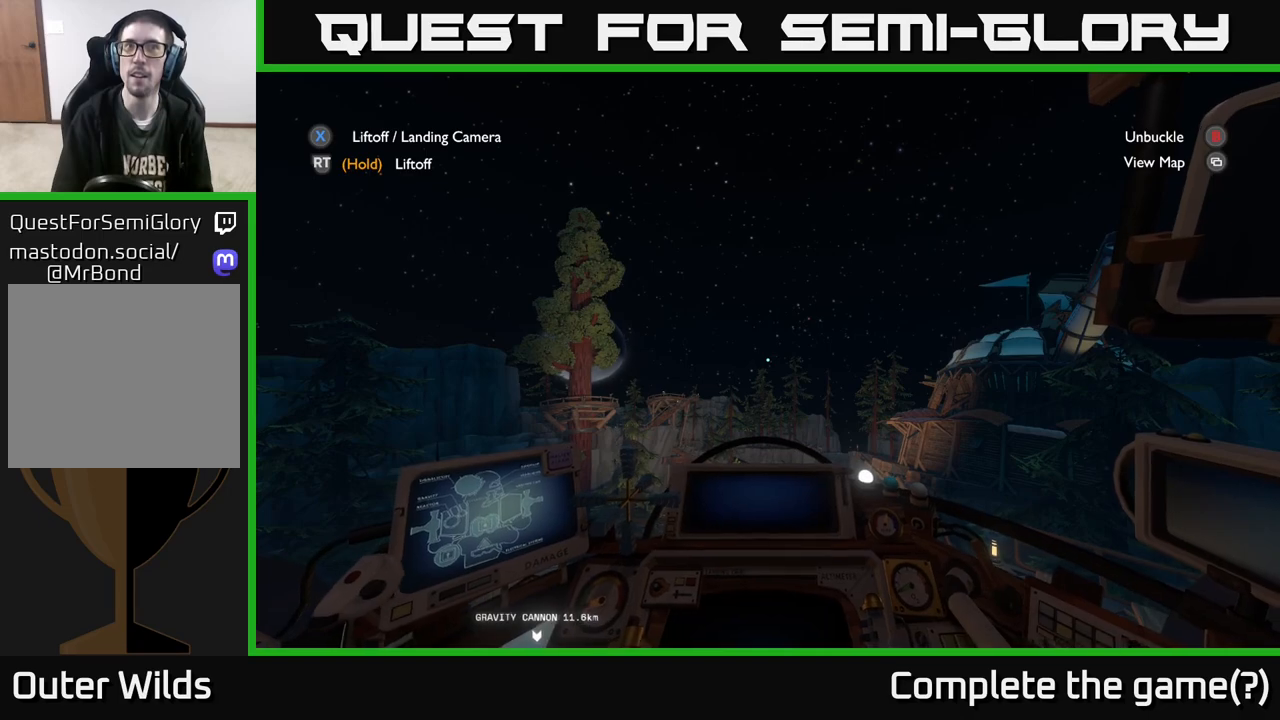
{"buttons": ["R2"], "left_stick": "center", "right_stick": "center", "events": []}
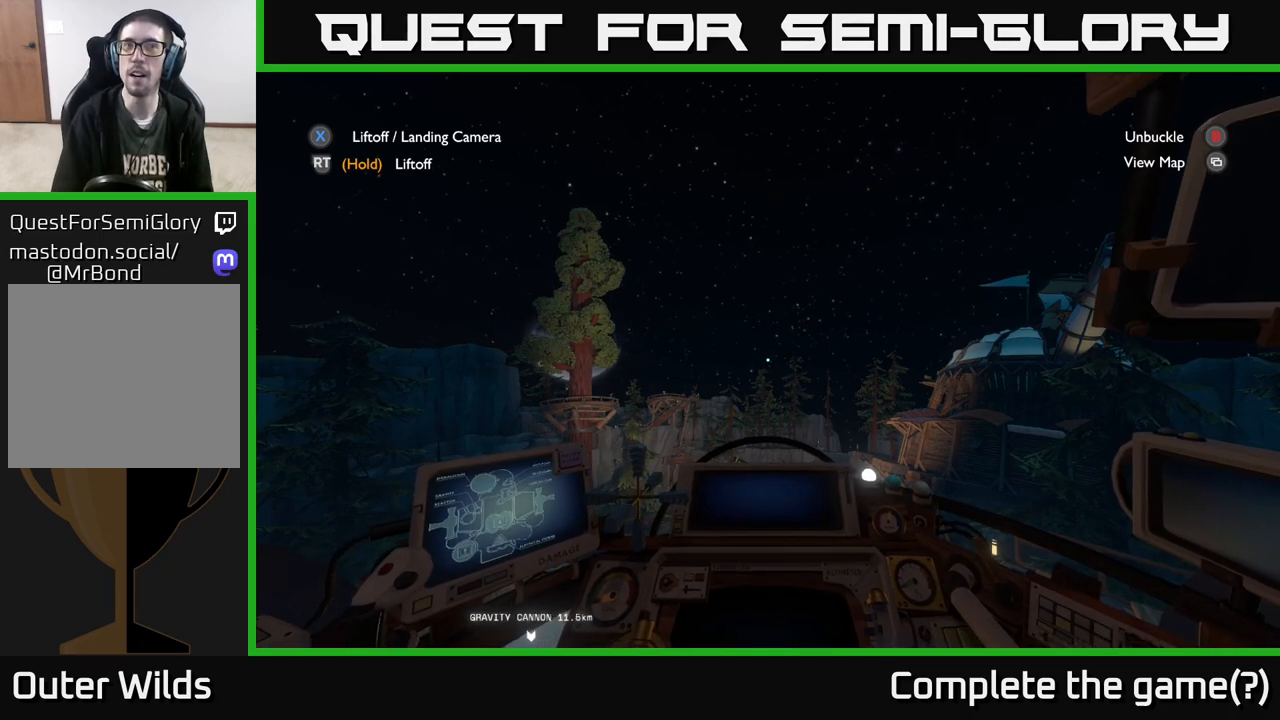
{"buttons": ["R2"], "left_stick": "center", "right_stick": "center", "events": []}
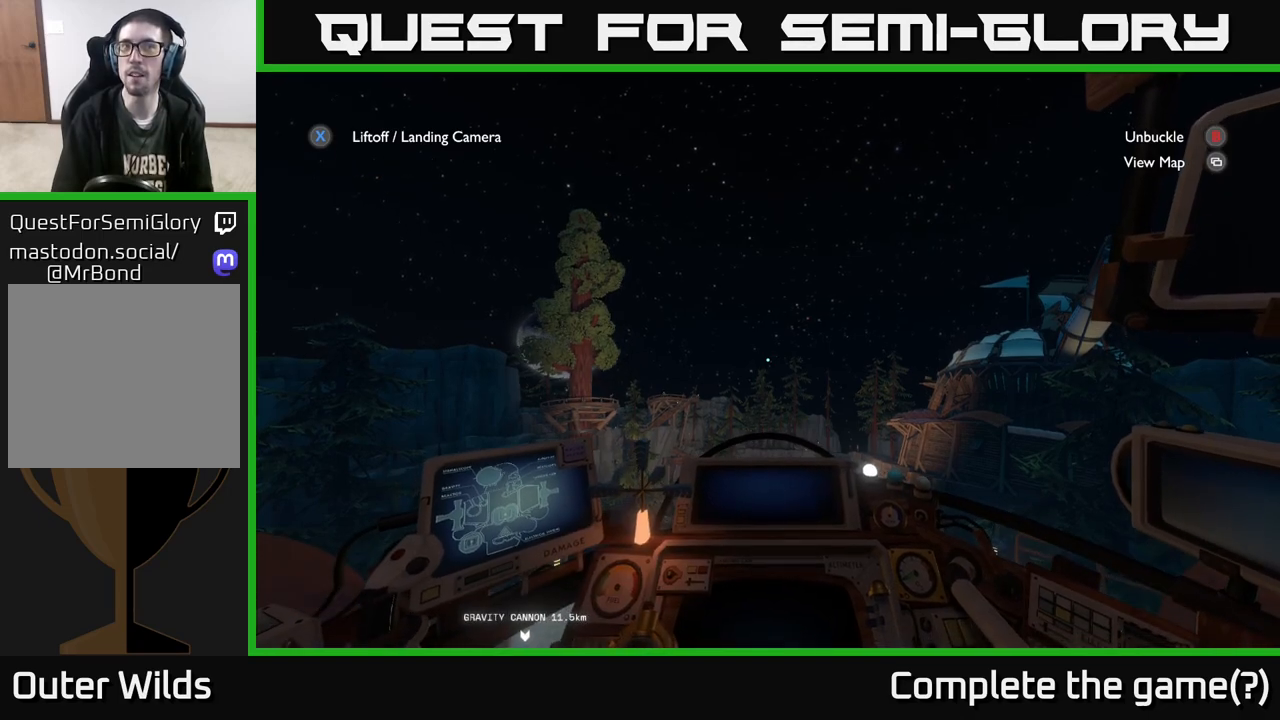
{"buttons": ["R2"], "left_stick": "center", "right_stick": "center", "events": []}
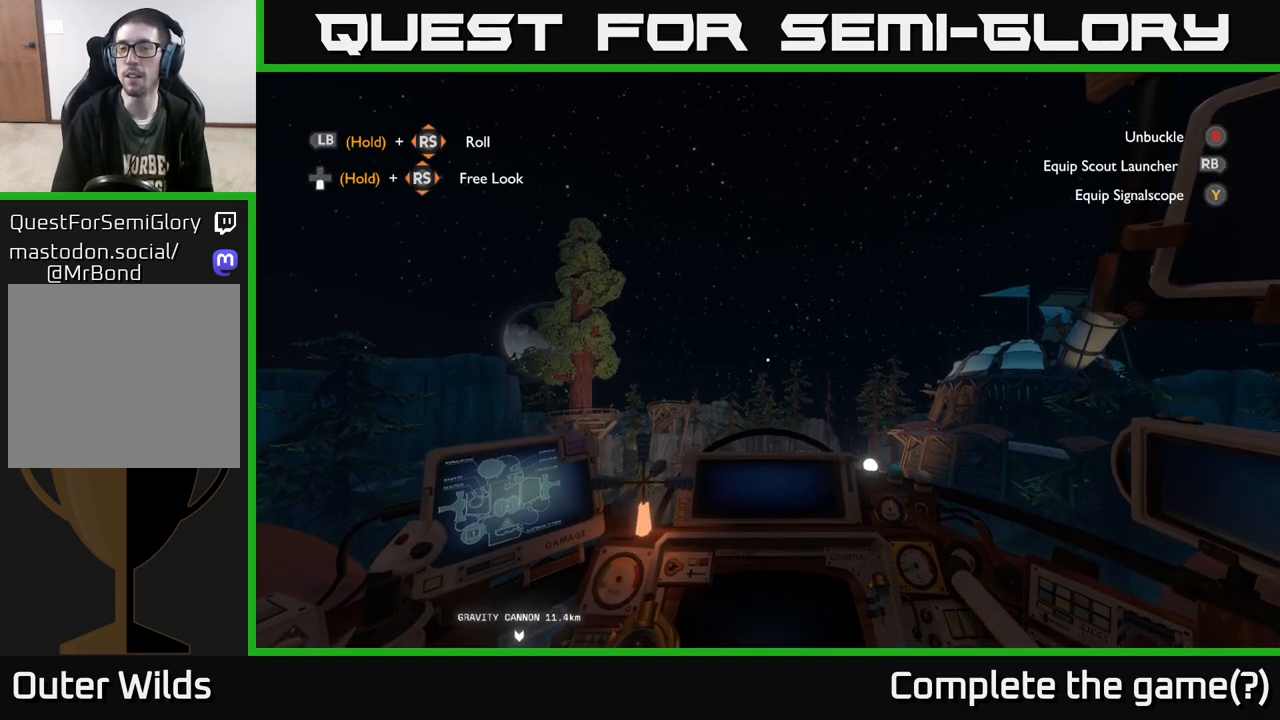
{"buttons": ["R2"], "left_stick": "center", "right_stick": "center", "events": []}
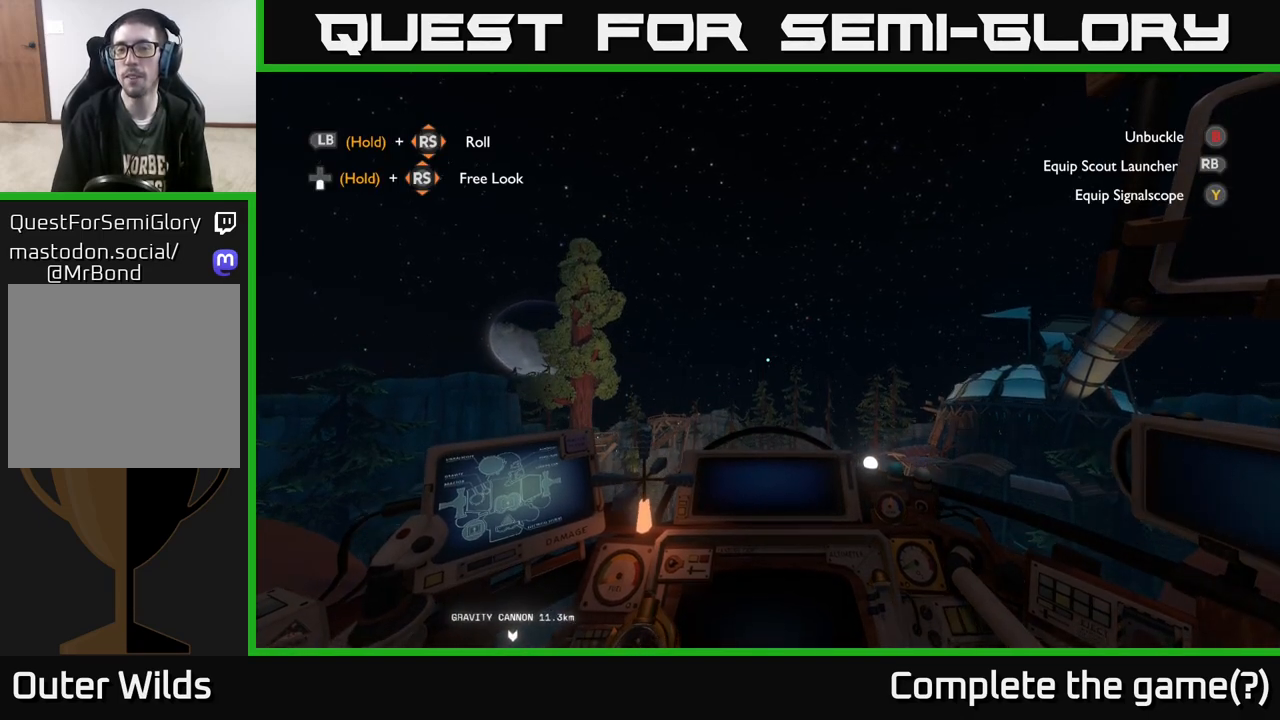
{"buttons": ["R2"], "left_stick": "center", "right_stick": "center", "events": []}
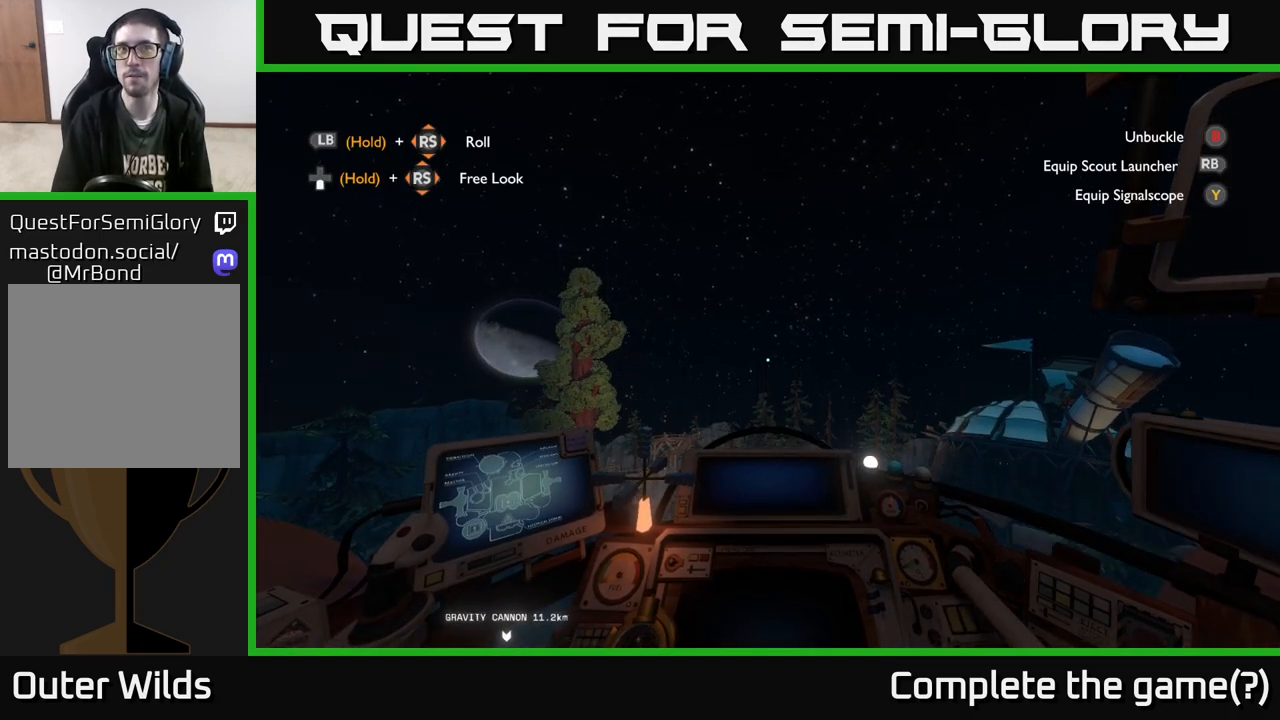
{"buttons": ["R2"], "left_stick": "center", "right_stick": "center", "events": []}